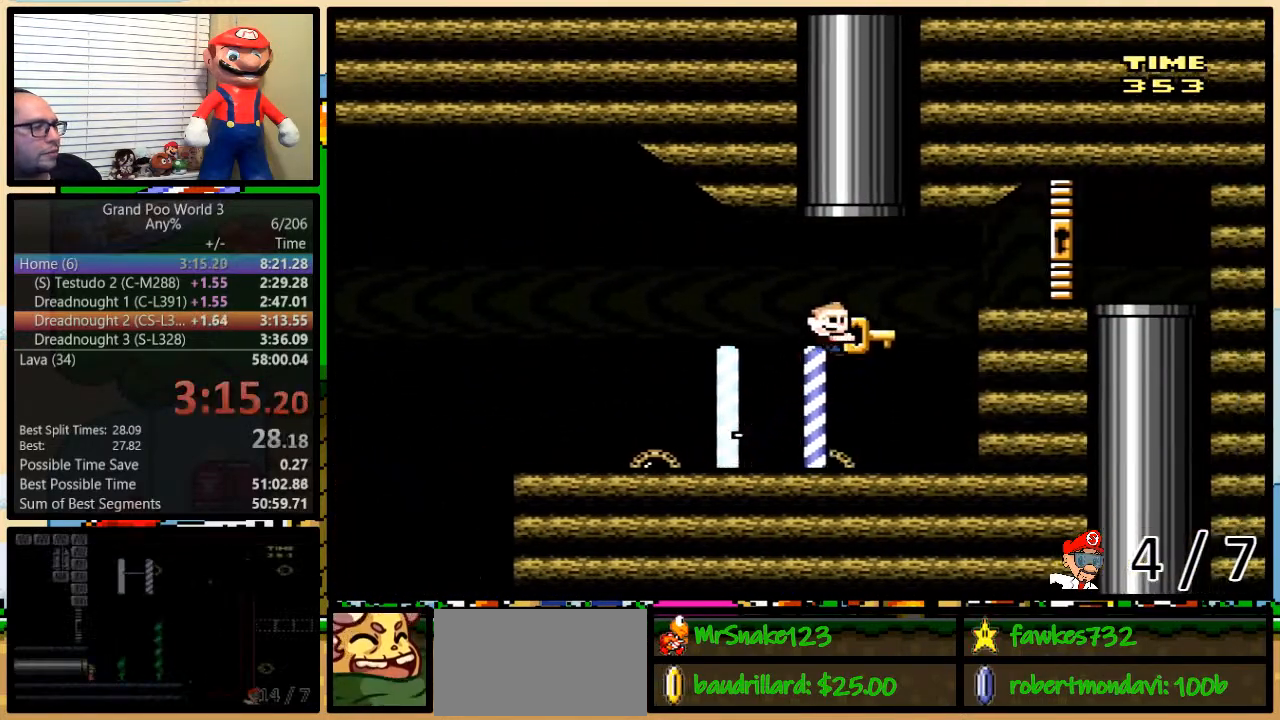
Gameplay with a controller (Nintendo layout); each line is a JSON object with the inputs held at the frame after it. "events" lists button and stick changes between this image and that frame as [ms after this image, input, new state], when the widget could be followed in between. Not read: L3 R3.
{"buttons": ["B", "Y", "DPAD_RIGHT"], "events": []}
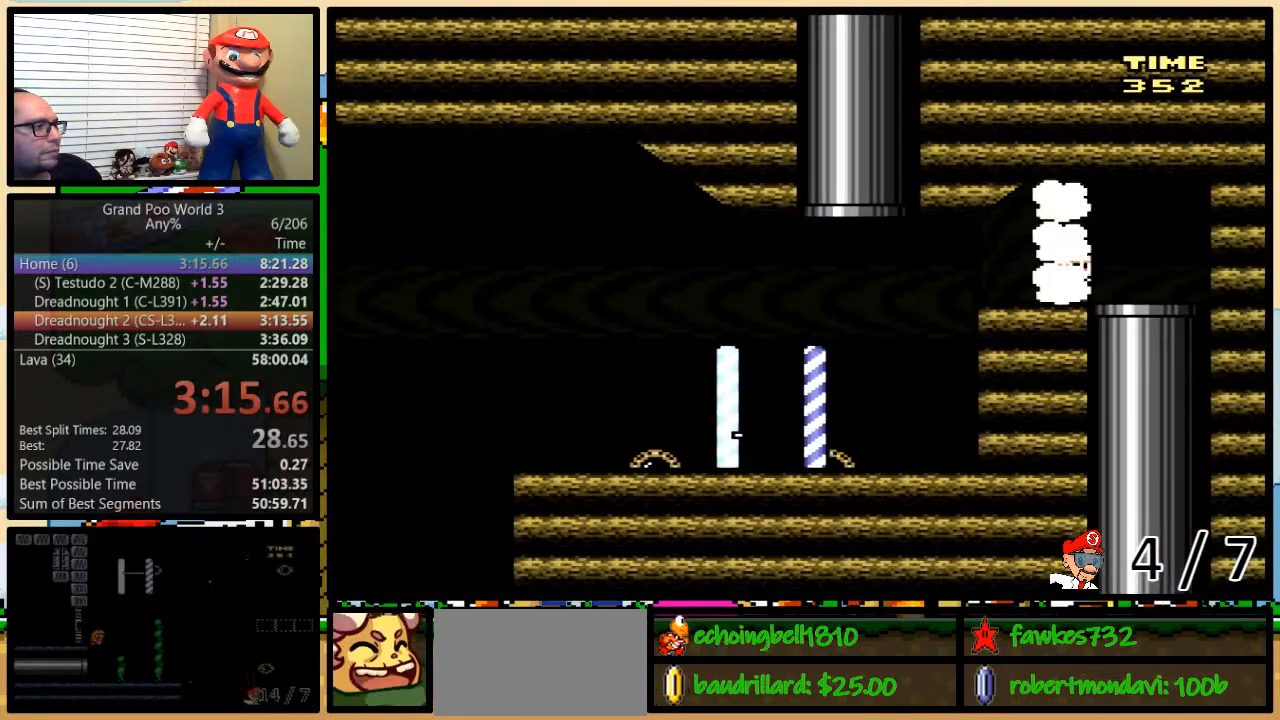
{"buttons": ["Y"], "events": [[67, "DPAD_DOWN", "down"], [67, "DPAD_RIGHT", "up"], [183, "Y", "up"], [217, "B", "up"], [400, "Y", "down"], [467, "DPAD_DOWN", "up"]]}
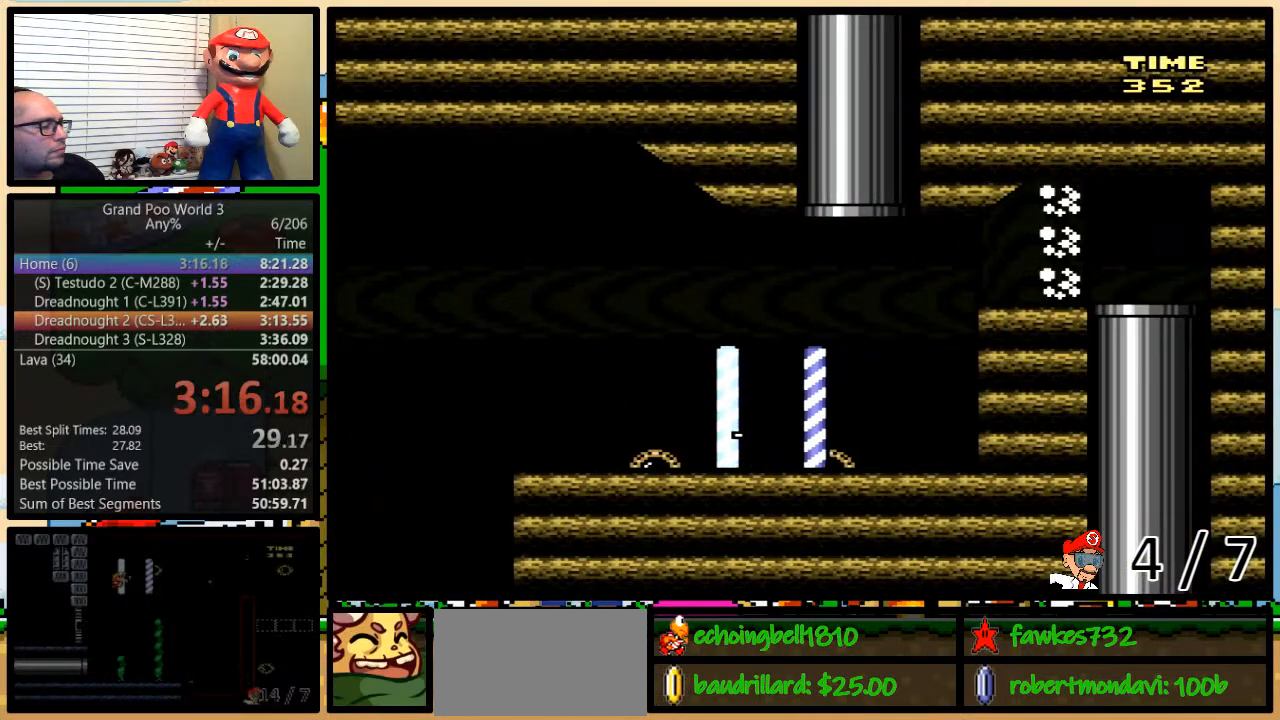
{"buttons": ["Y"], "events": []}
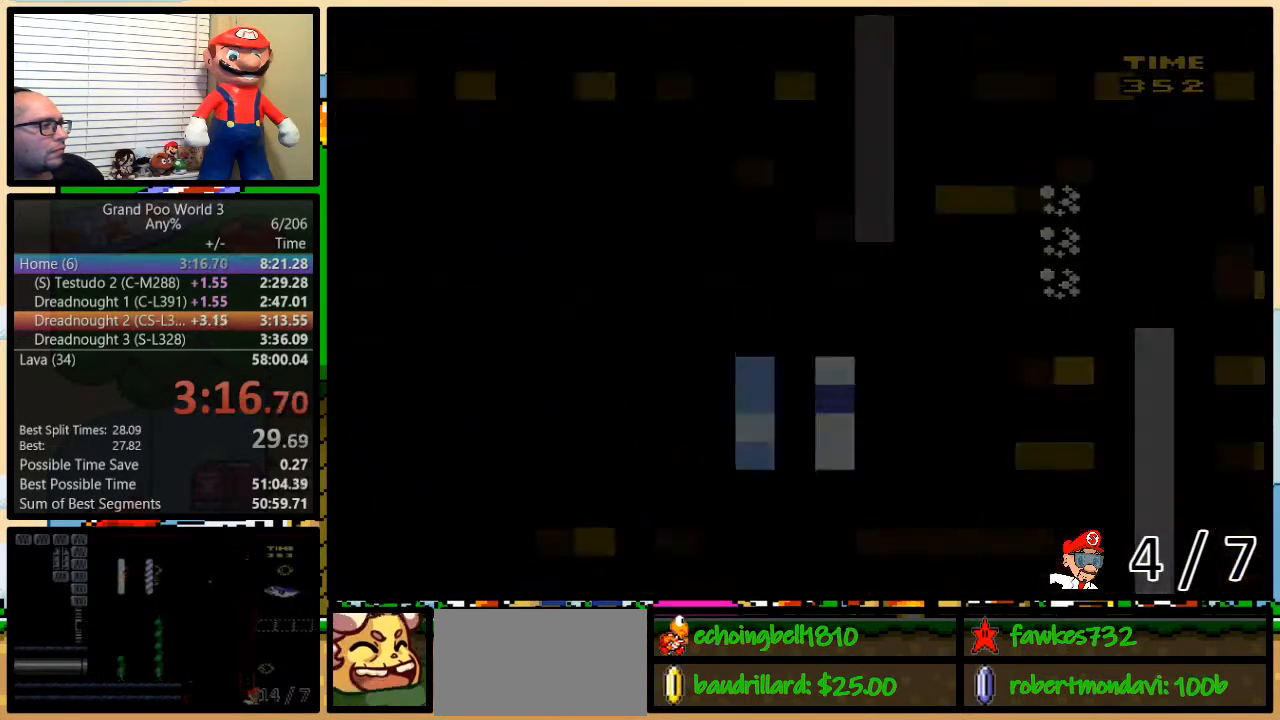
{"buttons": [], "events": [[267, "Y", "up"]]}
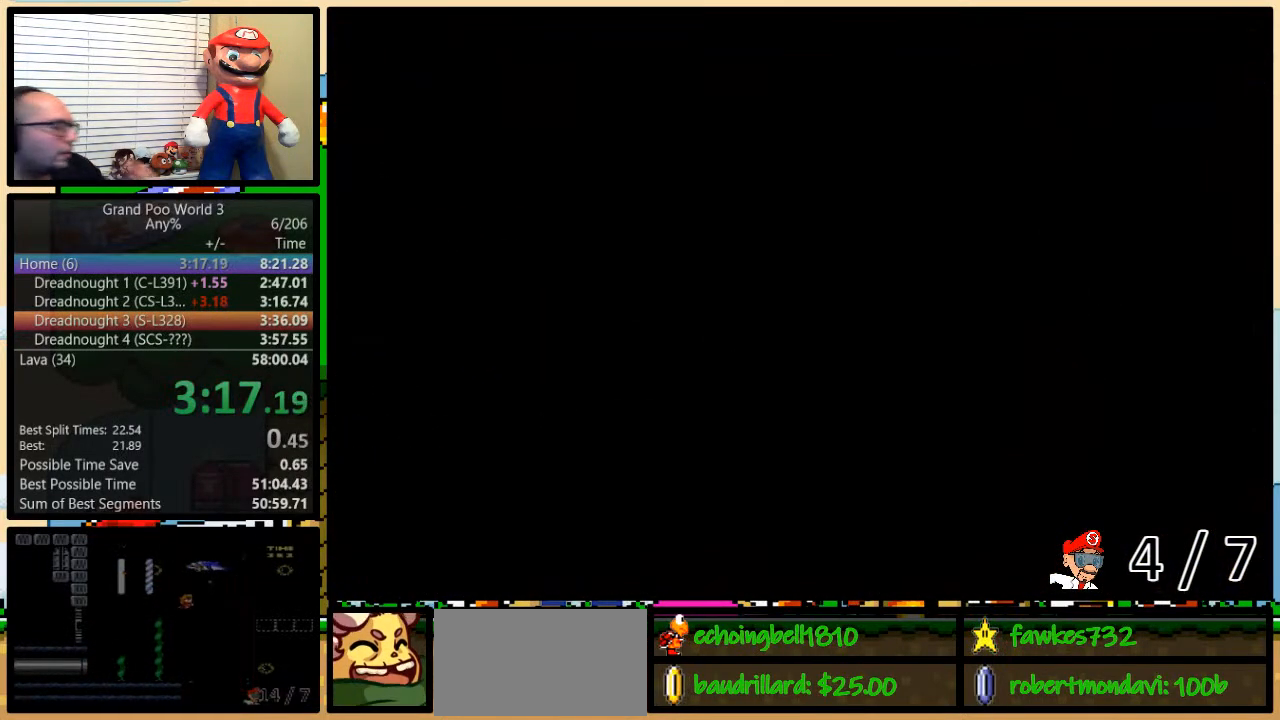
{"buttons": [], "events": []}
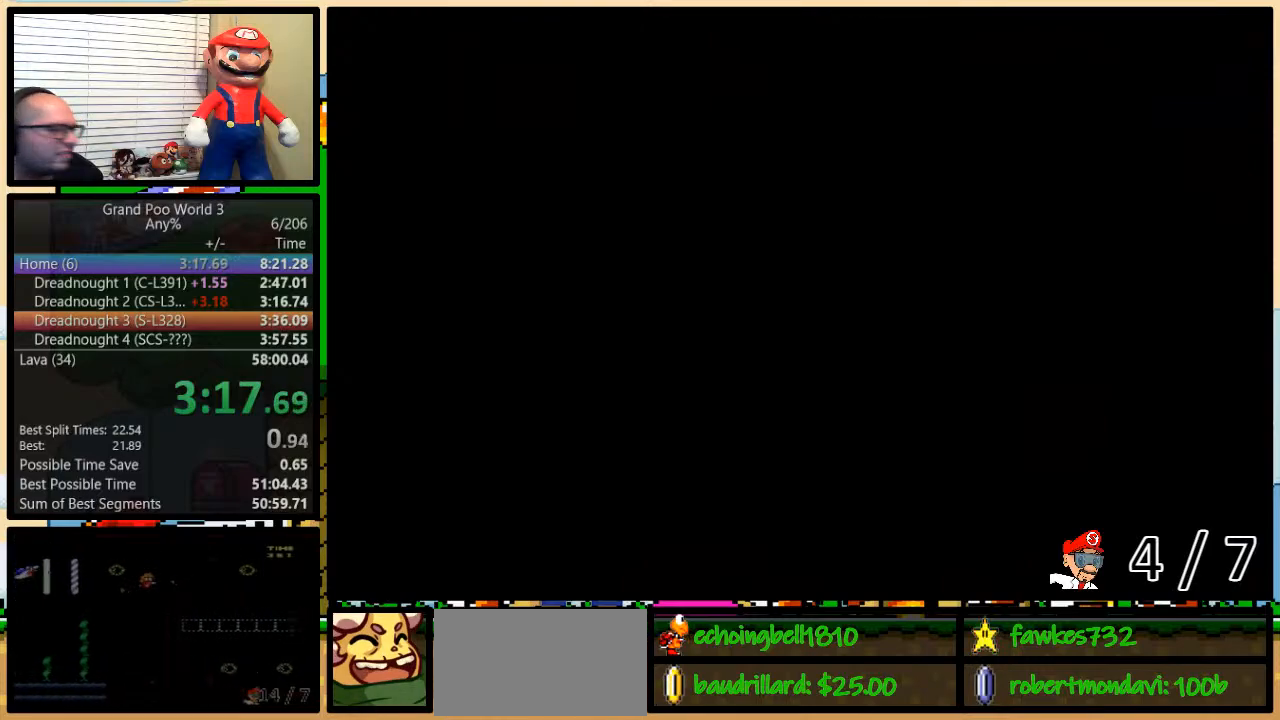
{"buttons": ["Y"], "events": [[383, "Y", "down"]]}
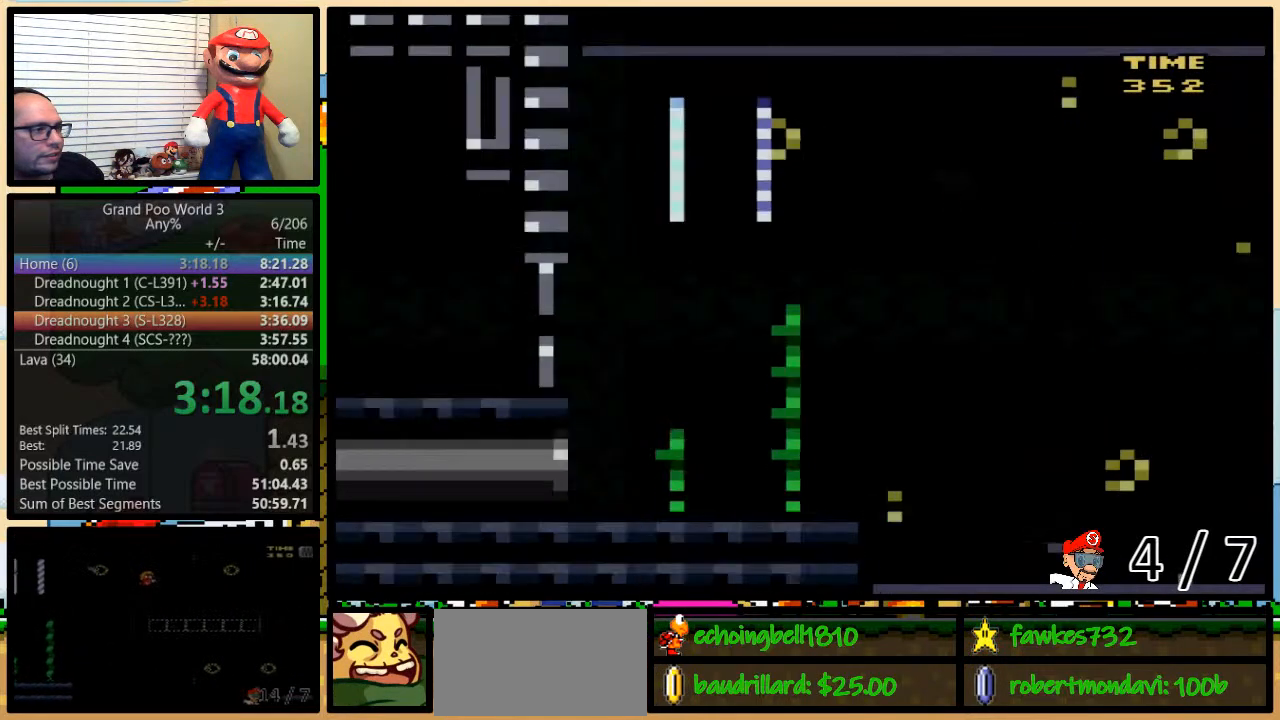
{"buttons": ["Y", "DPAD_UP"], "events": [[117, "DPAD_UP", "down"]]}
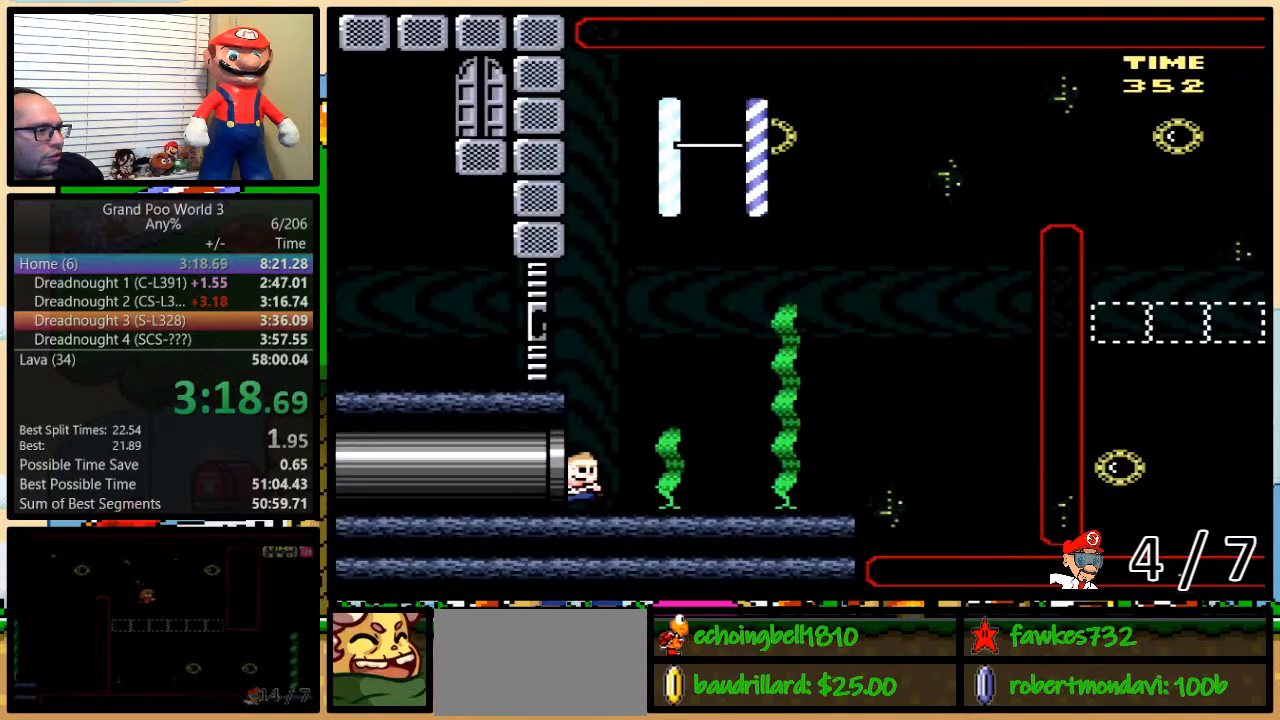
{"buttons": ["B", "Y", "DPAD_UP"], "events": [[183, "B", "down"], [267, "B", "up"], [333, "B", "down"], [433, "B", "up"], [483, "B", "down"]]}
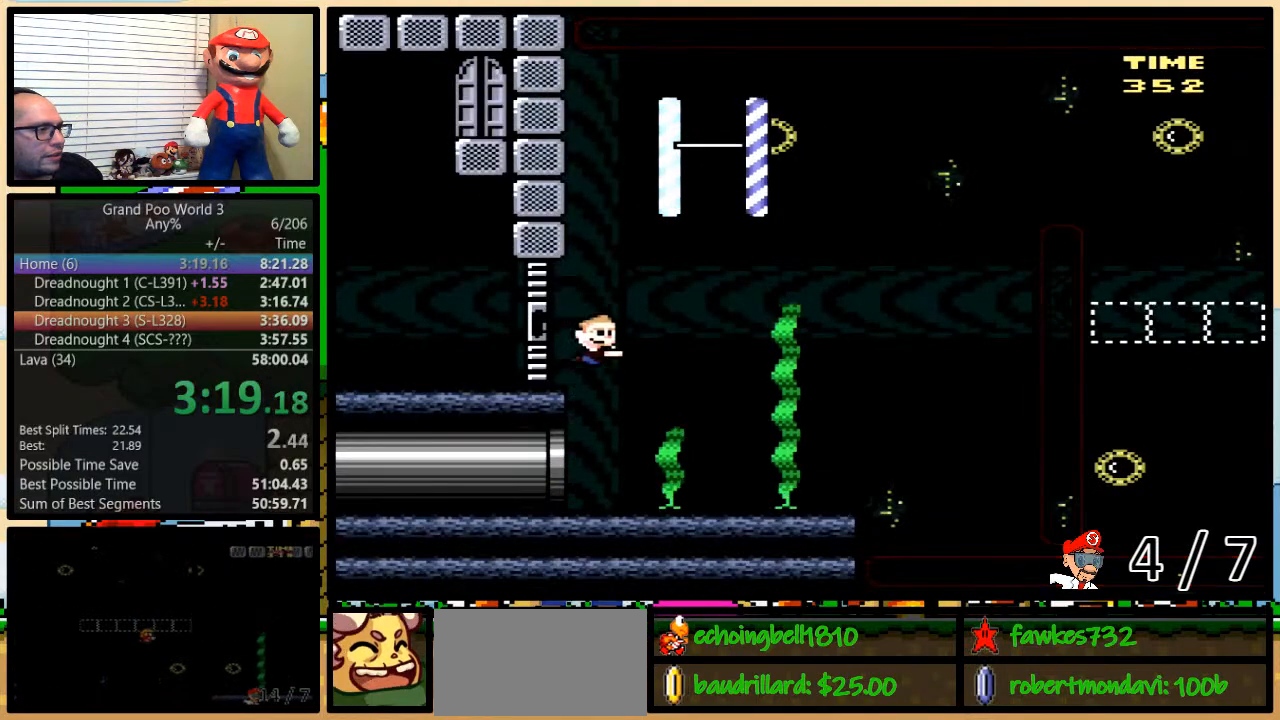
{"buttons": ["Y", "DPAD_DOWN", "DPAD_RIGHT"], "events": [[50, "B", "up"], [83, "DPAD_RIGHT", "down"], [117, "B", "down"], [267, "B", "up"], [333, "DPAD_UP", "up"], [400, "DPAD_DOWN", "down"]]}
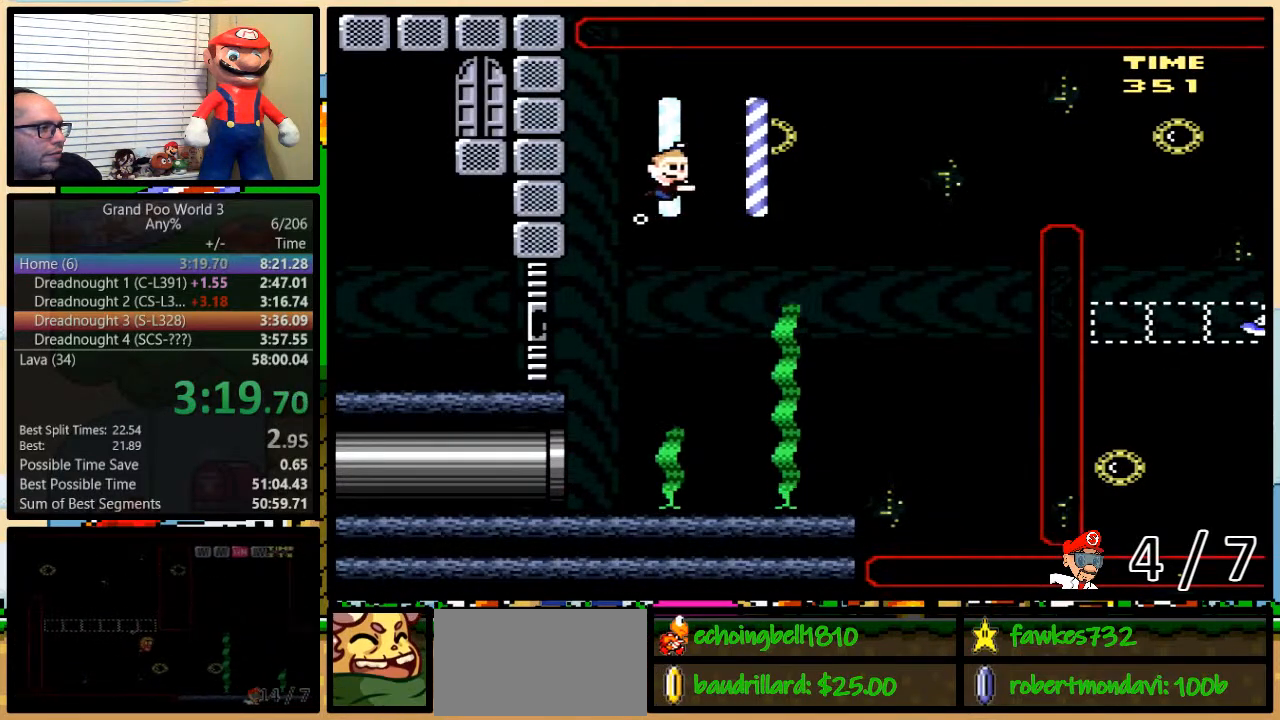
{"buttons": ["Y", "DPAD_UP", "DPAD_RIGHT"], "events": [[350, "DPAD_DOWN", "up"], [483, "DPAD_UP", "down"]]}
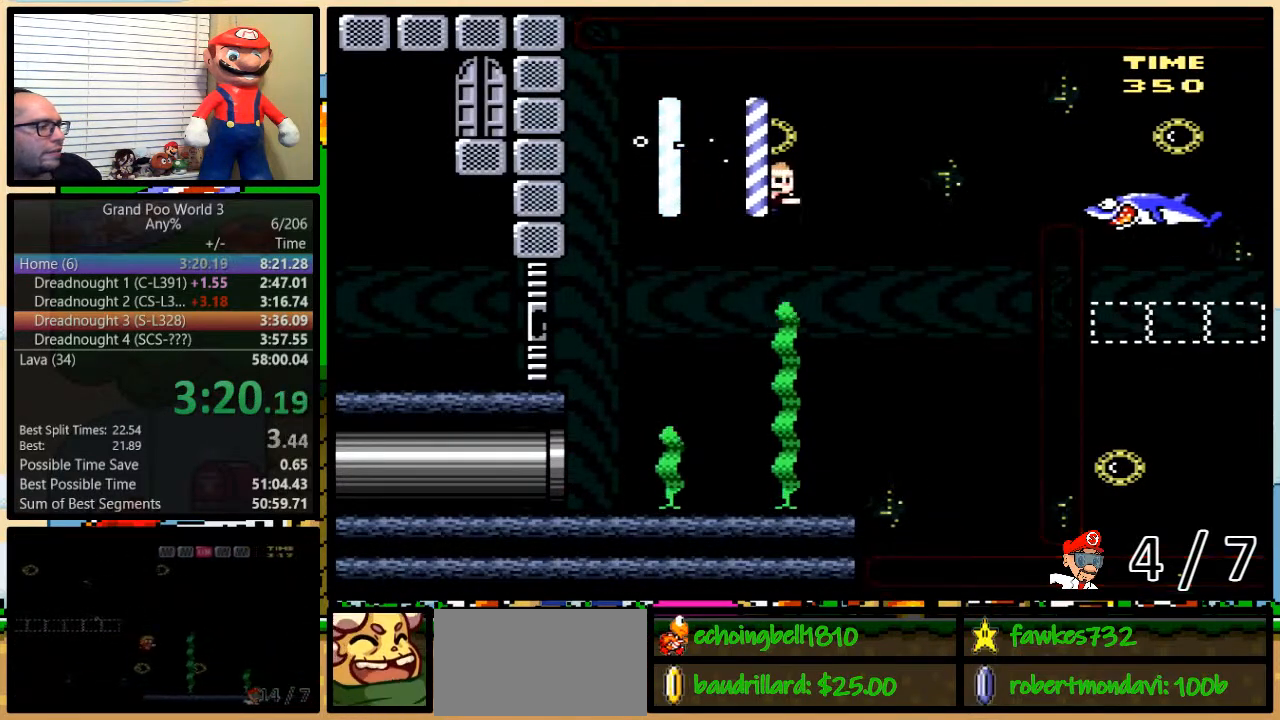
{"buttons": ["Y", "DPAD_UP", "DPAD_RIGHT"], "events": [[350, "DPAD_UP", "up"], [383, "DPAD_UP", "down"]]}
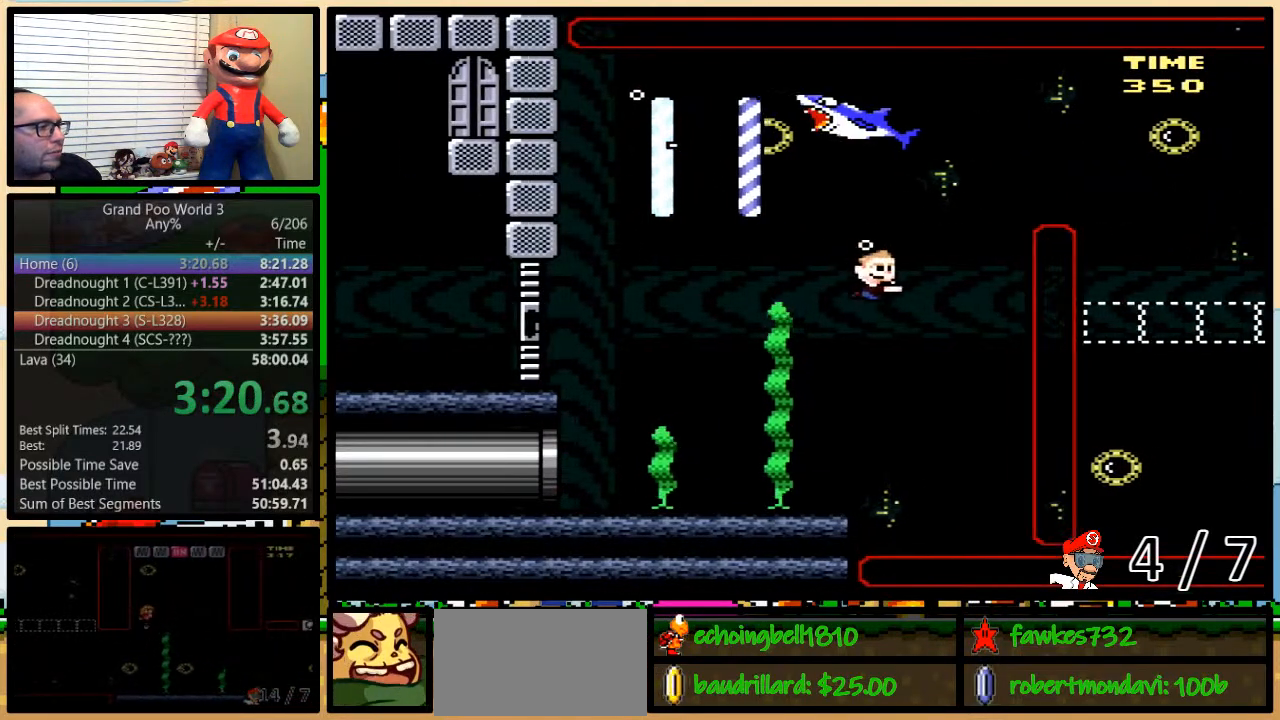
{"buttons": ["Y", "DPAD_DOWN", "DPAD_RIGHT"], "events": [[17, "B", "down"], [100, "B", "up"], [167, "B", "down"], [267, "B", "up"], [300, "B", "down"], [417, "B", "up"], [450, "DPAD_DOWN", "down"], [450, "DPAD_UP", "up"]]}
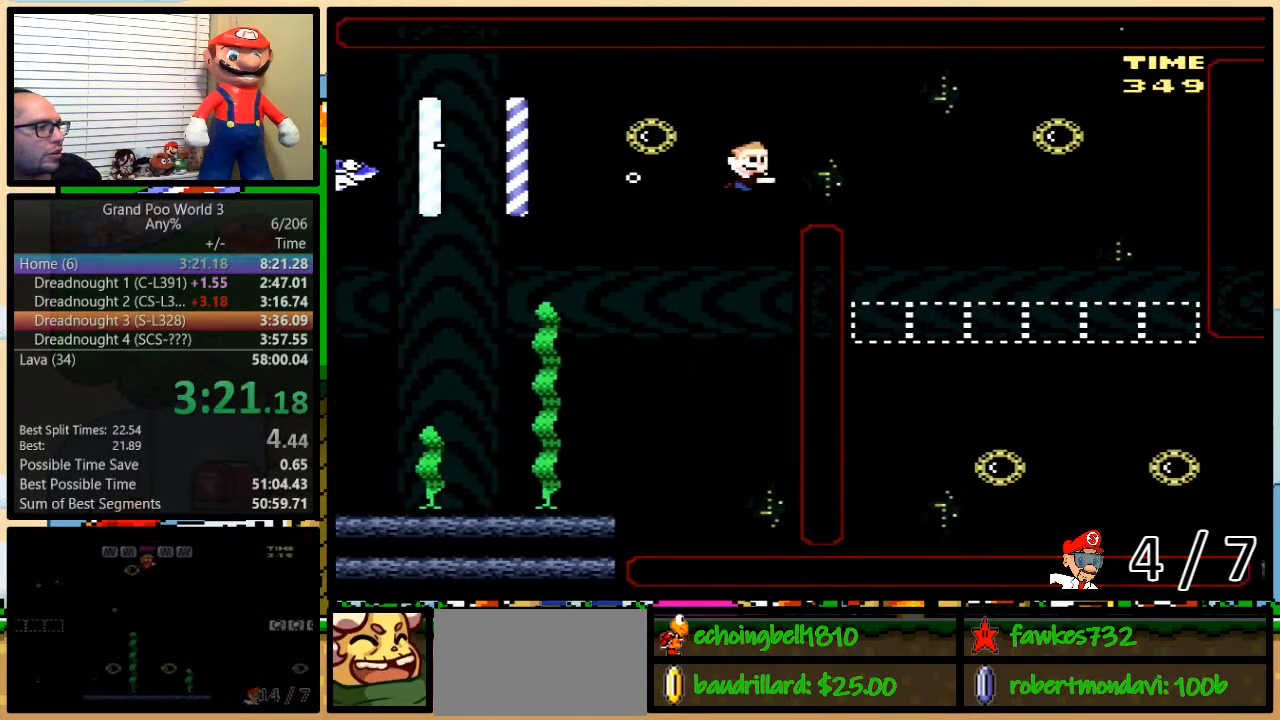
{"buttons": ["Y", "DPAD_DOWN", "DPAD_RIGHT"], "events": [[67, "B", "down"], [183, "B", "up"]]}
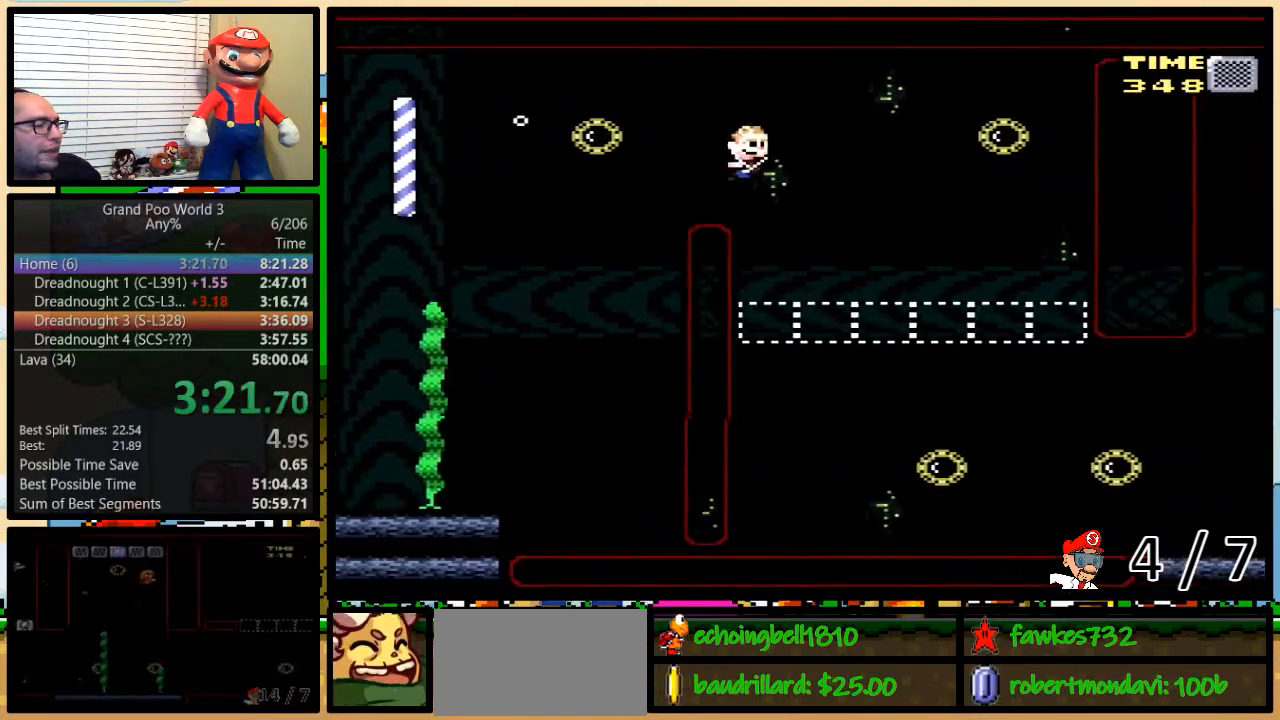
{"buttons": ["Y", "DPAD_DOWN", "DPAD_RIGHT"], "events": []}
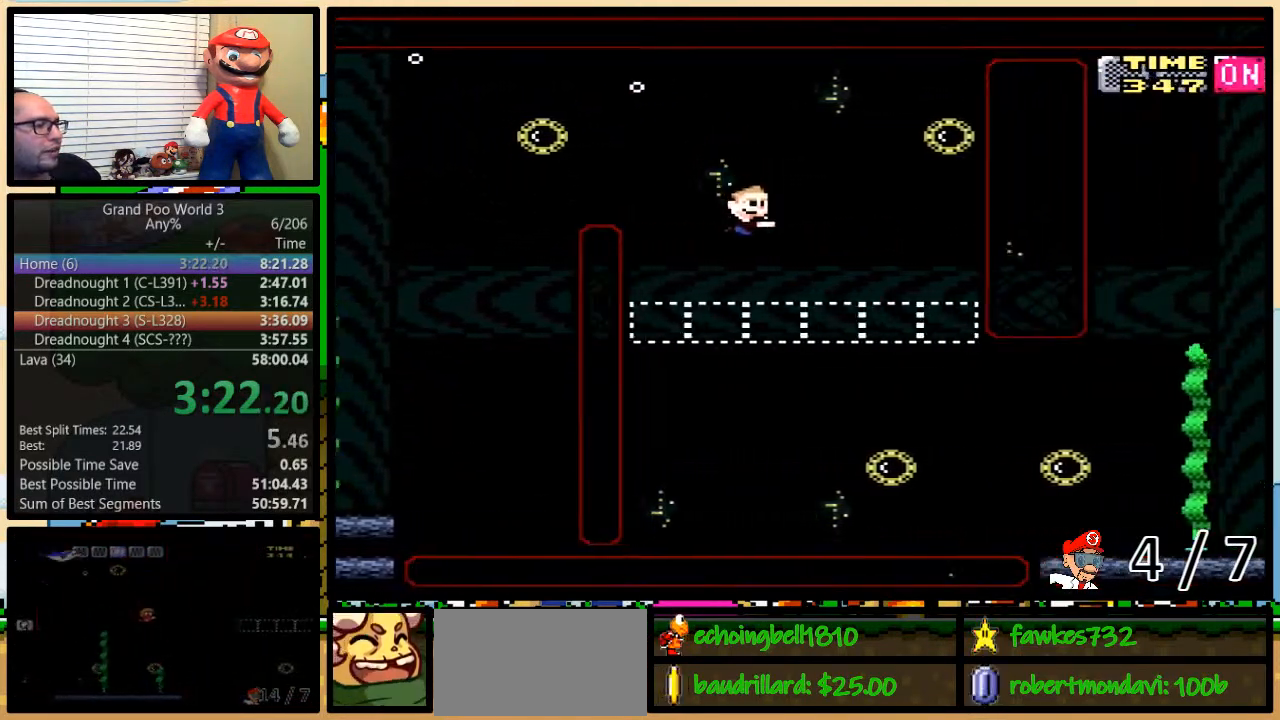
{"buttons": ["Y", "DPAD_DOWN", "DPAD_RIGHT"], "events": []}
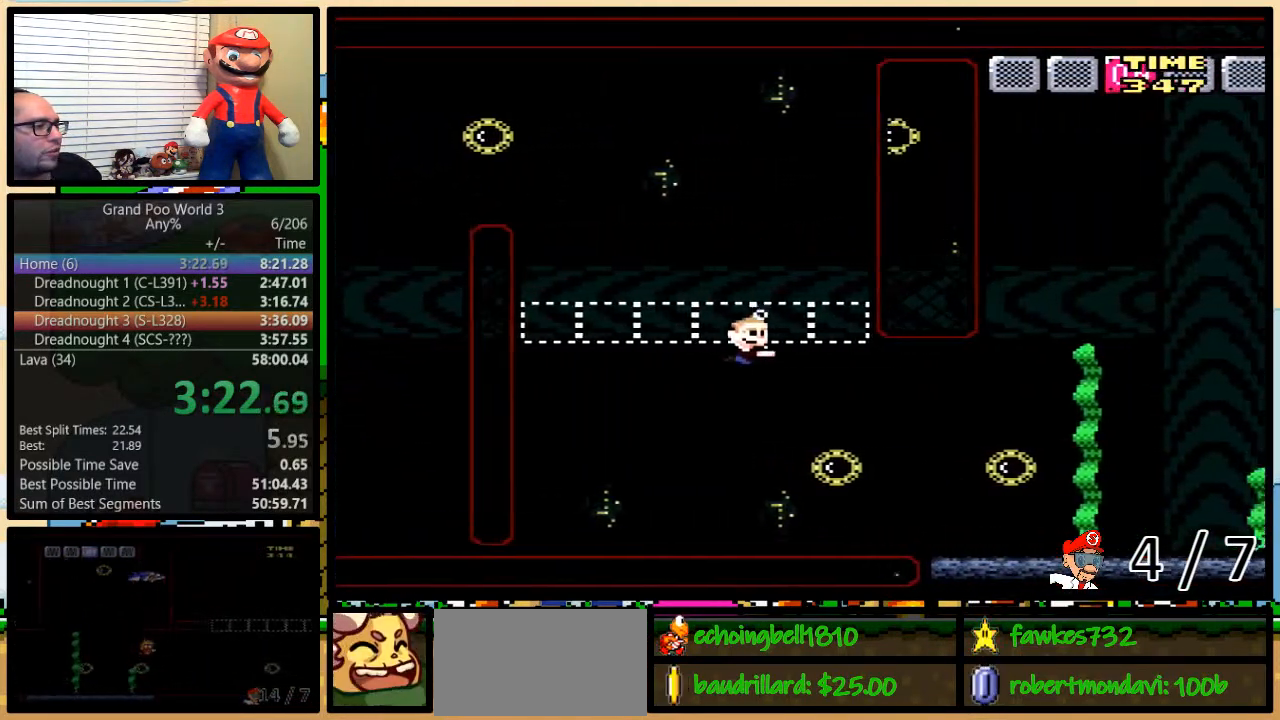
{"buttons": ["Y", "DPAD_DOWN", "DPAD_RIGHT"], "events": [[100, "B", "down"], [233, "B", "up"], [333, "B", "down"], [417, "B", "up"]]}
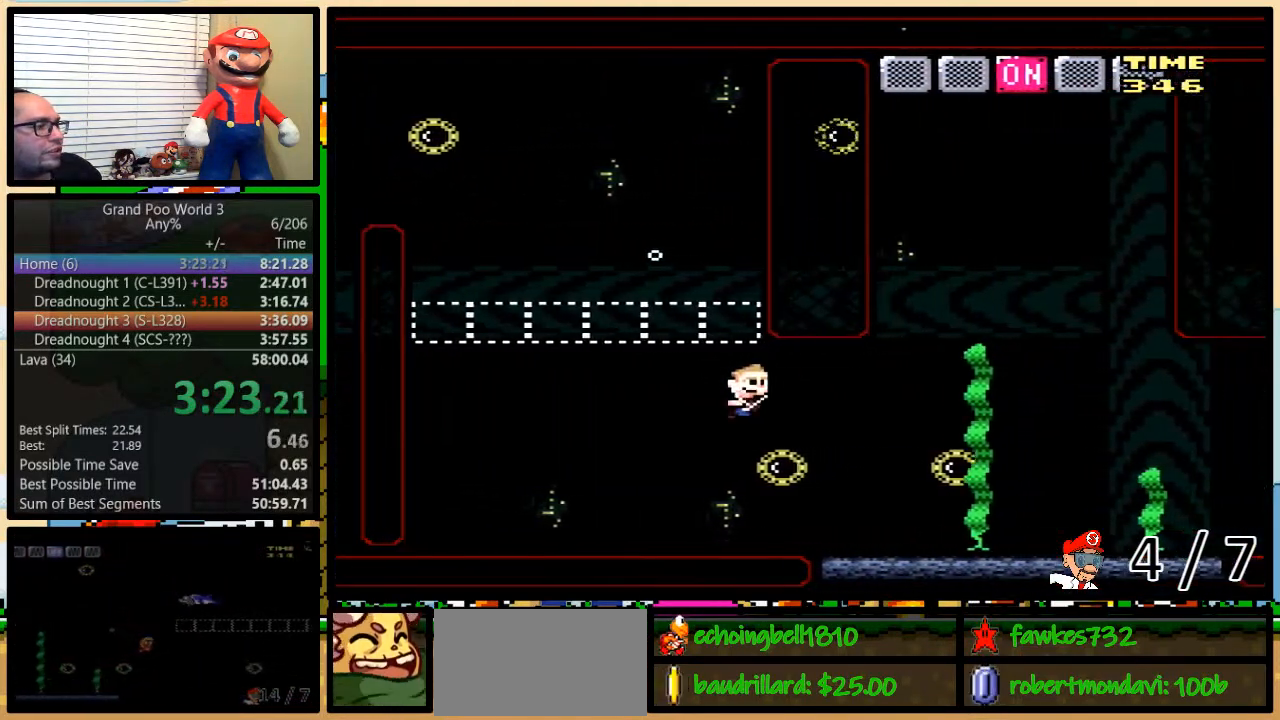
{"buttons": ["Y", "DPAD_UP", "DPAD_RIGHT"], "events": [[167, "B", "down"], [250, "B", "up"], [350, "DPAD_DOWN", "up"], [383, "DPAD_UP", "down"]]}
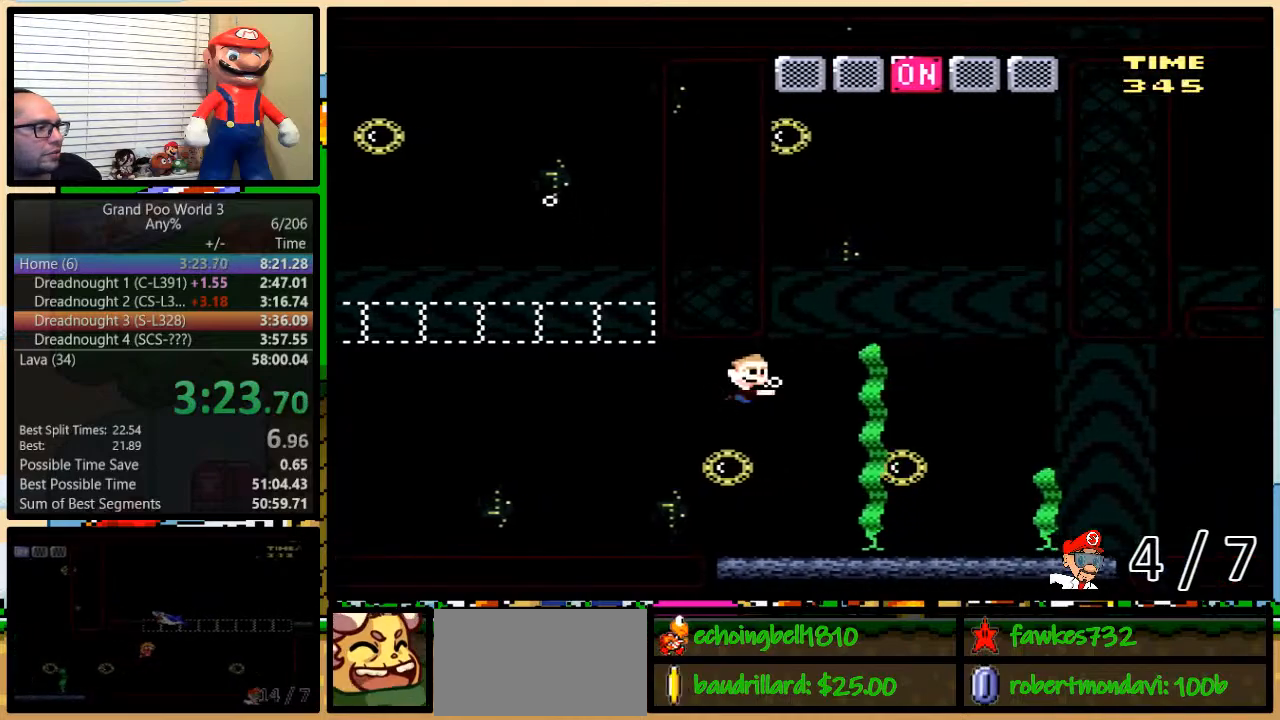
{"buttons": ["B", "Y", "DPAD_UP", "DPAD_RIGHT"], "events": [[133, "B", "down"], [200, "DPAD_RIGHT", "up"], [217, "B", "up"], [217, "DPAD_LEFT", "down"], [283, "B", "down"], [367, "DPAD_LEFT", "up"], [400, "B", "up"], [400, "DPAD_RIGHT", "down"], [417, "B", "down"]]}
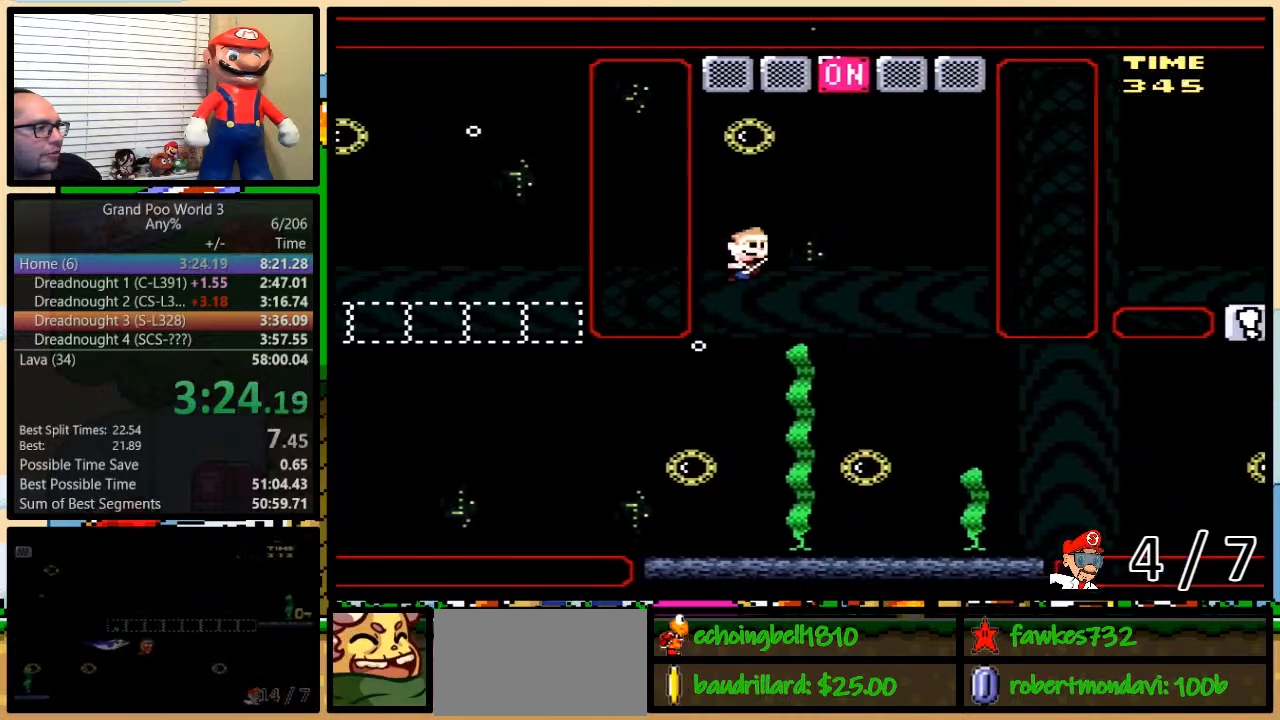
{"buttons": ["Y", "DPAD_RIGHT"], "events": [[17, "B", "up"], [83, "B", "down"], [200, "B", "up"], [483, "DPAD_UP", "up"]]}
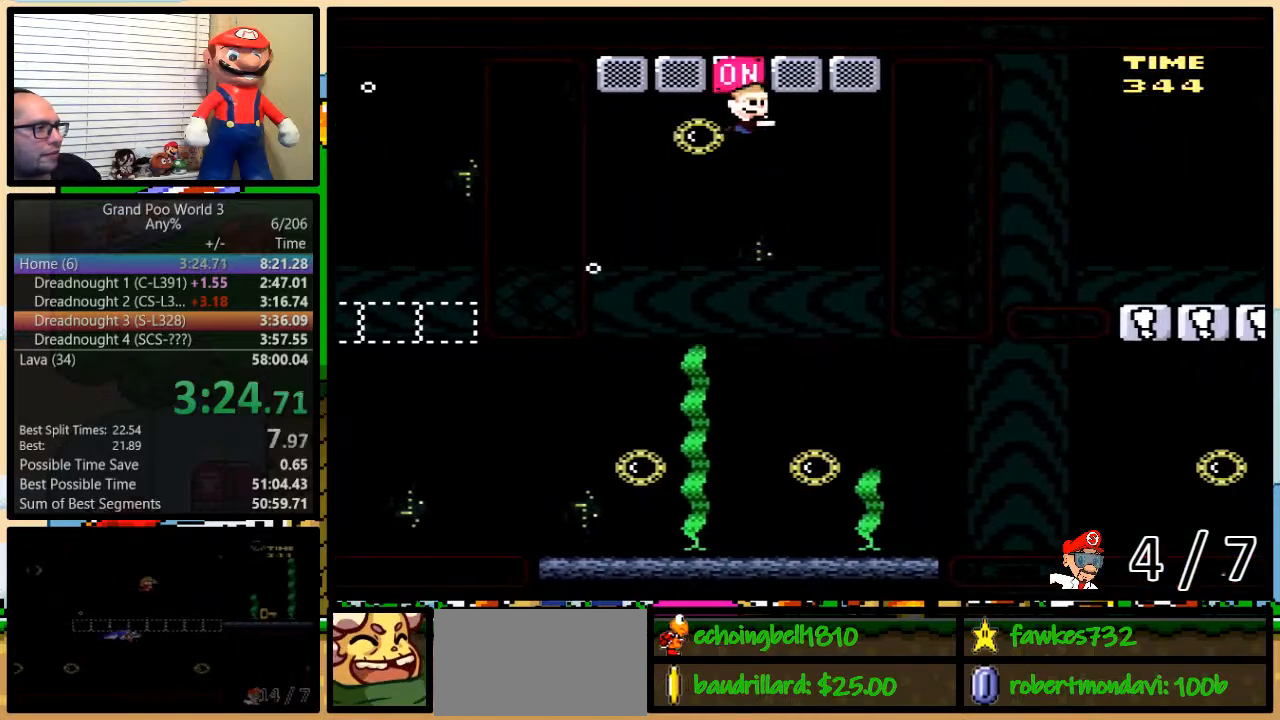
{"buttons": ["Y"], "events": [[283, "DPAD_RIGHT", "up"]]}
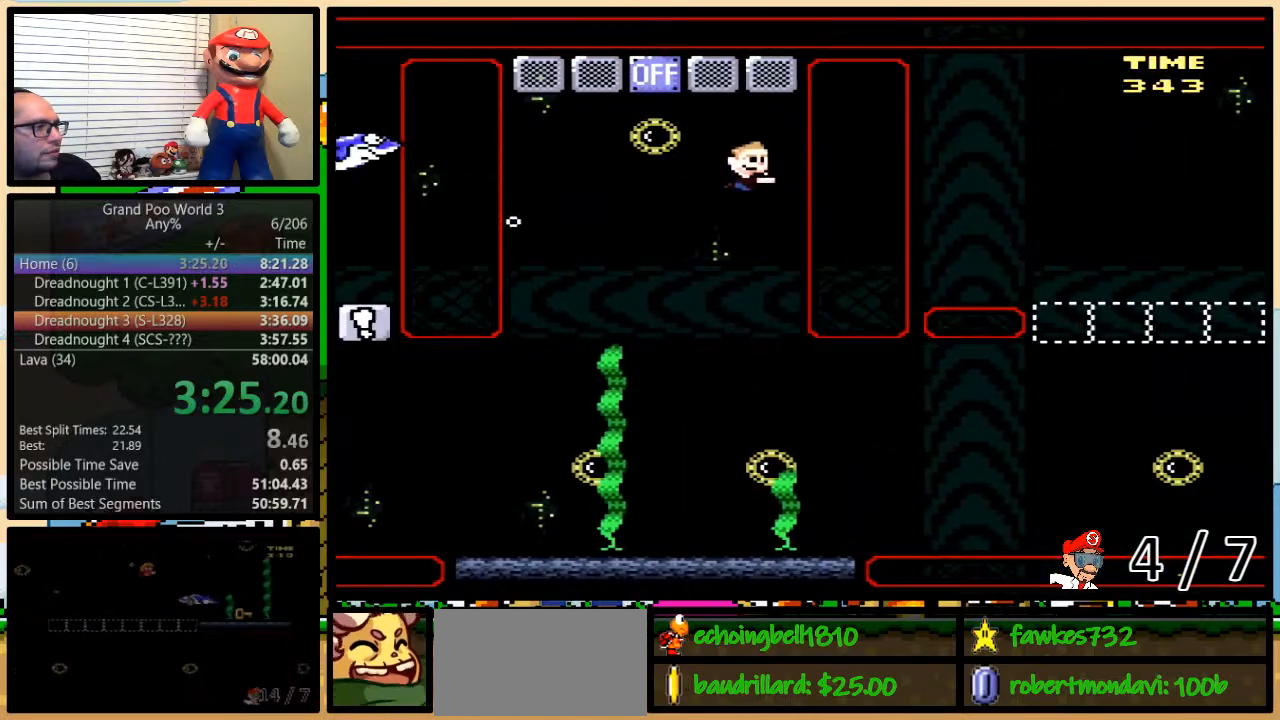
{"buttons": ["Y"], "events": []}
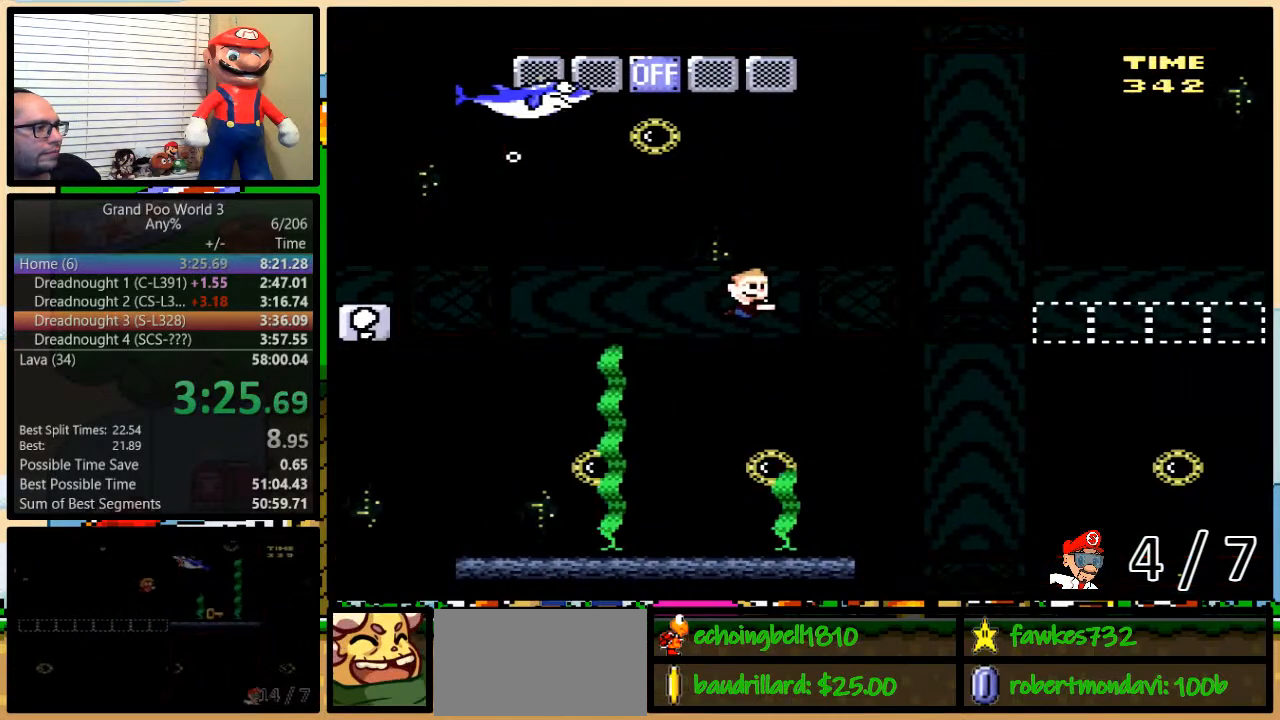
{"buttons": ["B", "Y", "DPAD_DOWN", "DPAD_RIGHT"], "events": [[17, "DPAD_DOWN", "down"], [17, "DPAD_RIGHT", "down"], [317, "B", "down"], [383, "B", "up"], [467, "B", "down"]]}
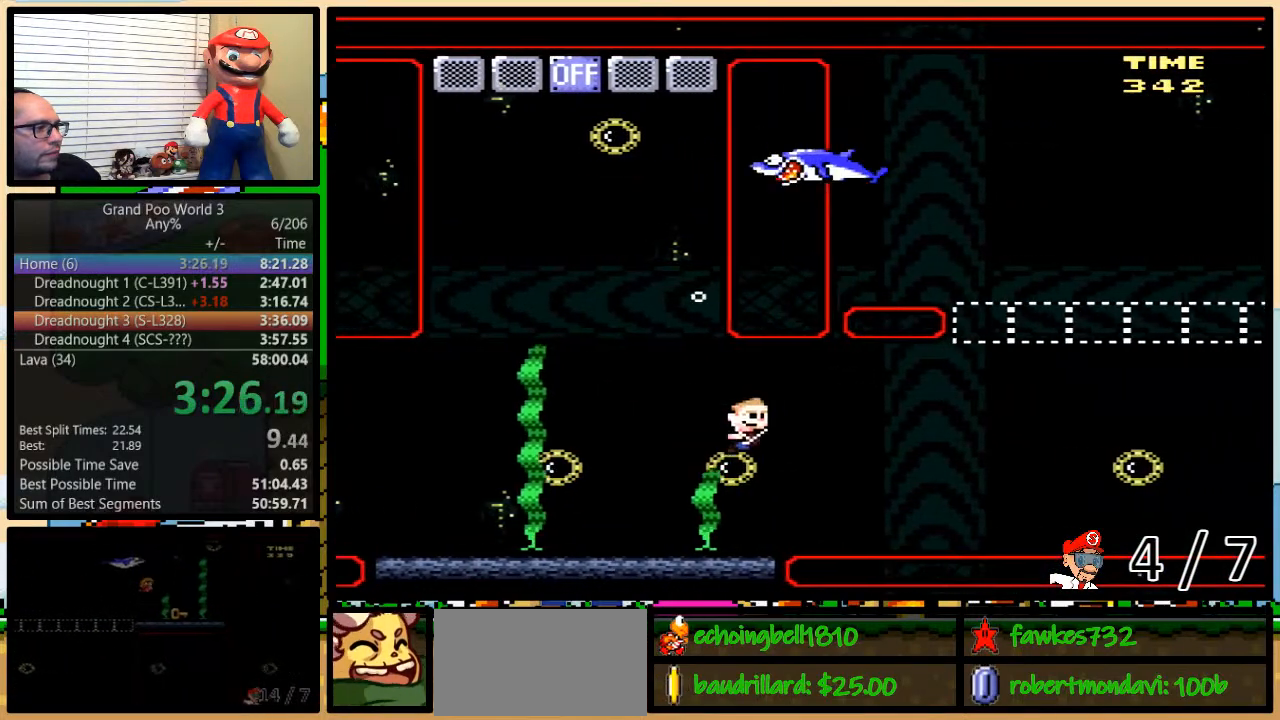
{"buttons": ["Y", "DPAD_DOWN", "DPAD_RIGHT"], "events": [[50, "B", "up"], [133, "B", "down"], [233, "B", "up"], [350, "DPAD_DOWN", "up"], [350, "DPAD_LEFT", "down"], [350, "DPAD_RIGHT", "up"], [450, "DPAD_DOWN", "down"], [450, "DPAD_LEFT", "up"], [450, "DPAD_RIGHT", "down"]]}
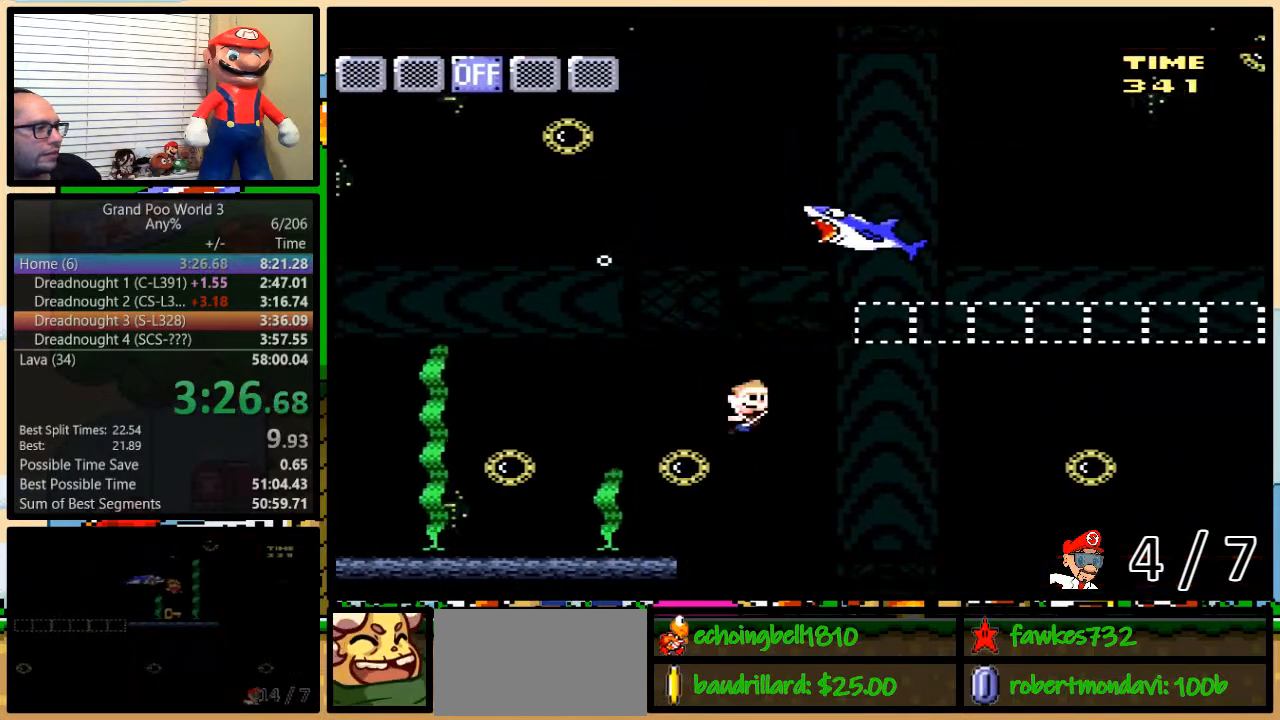
{"buttons": ["Y", "DPAD_RIGHT"], "events": [[267, "B", "down"], [383, "B", "up"], [483, "DPAD_DOWN", "up"]]}
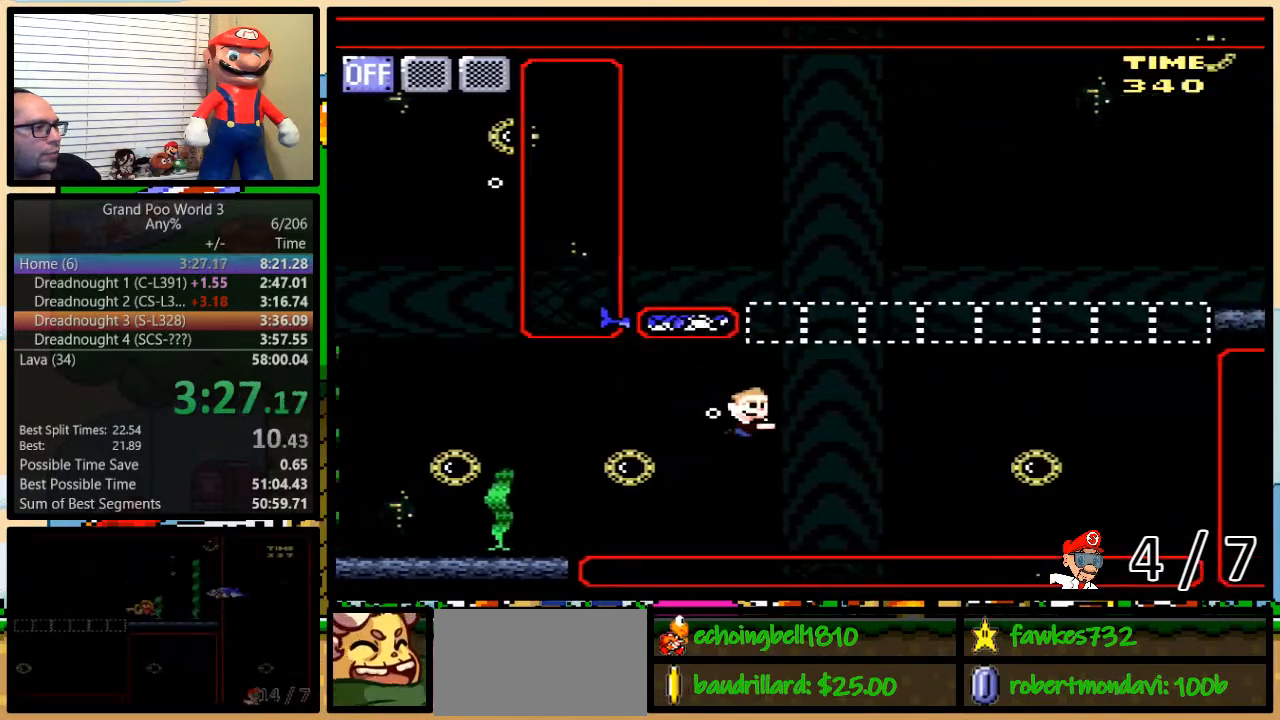
{"buttons": ["B", "Y", "DPAD_UP", "DPAD_RIGHT"], "events": [[50, "DPAD_UP", "down"], [150, "B", "down"], [233, "B", "up"], [333, "B", "down"], [400, "B", "up"], [500, "B", "down"]]}
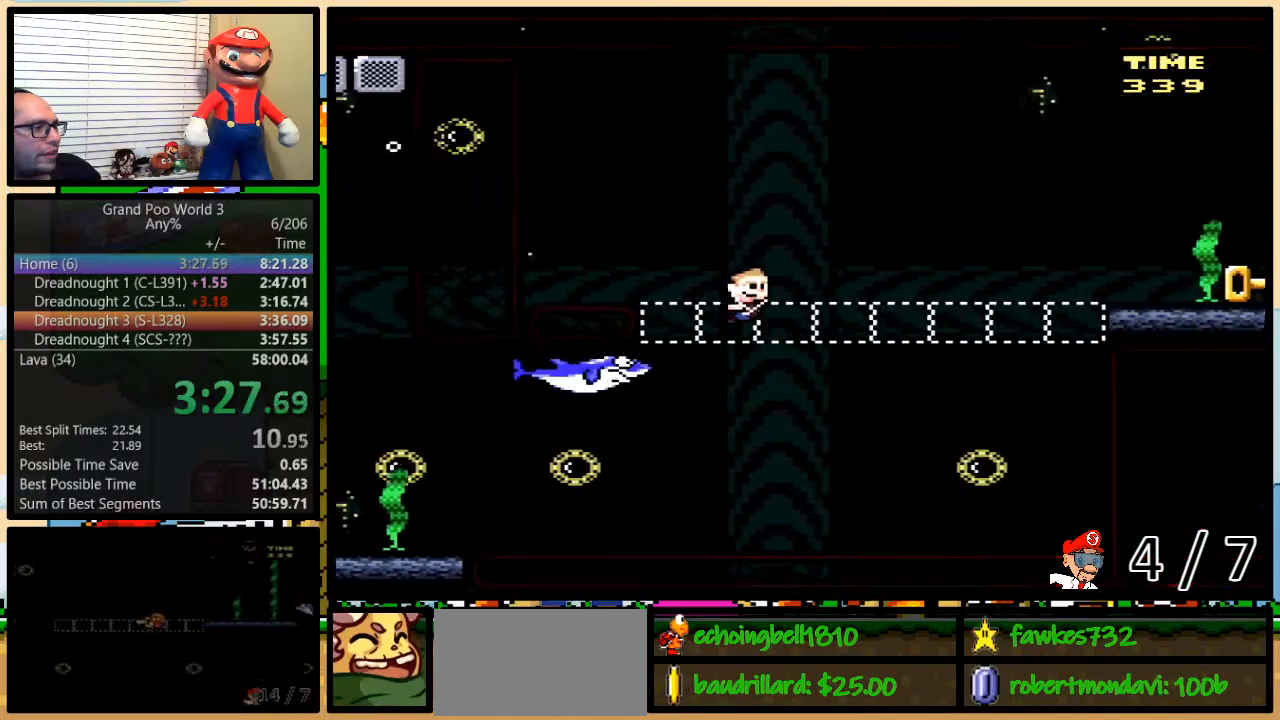
{"buttons": ["Y", "DPAD_DOWN"], "events": [[83, "B", "up"], [250, "DPAD_DOWN", "down"], [250, "DPAD_UP", "up"], [300, "DPAD_RIGHT", "up"], [367, "B", "down"], [367, "DPAD_LEFT", "down"], [483, "B", "up"], [483, "DPAD_LEFT", "up"]]}
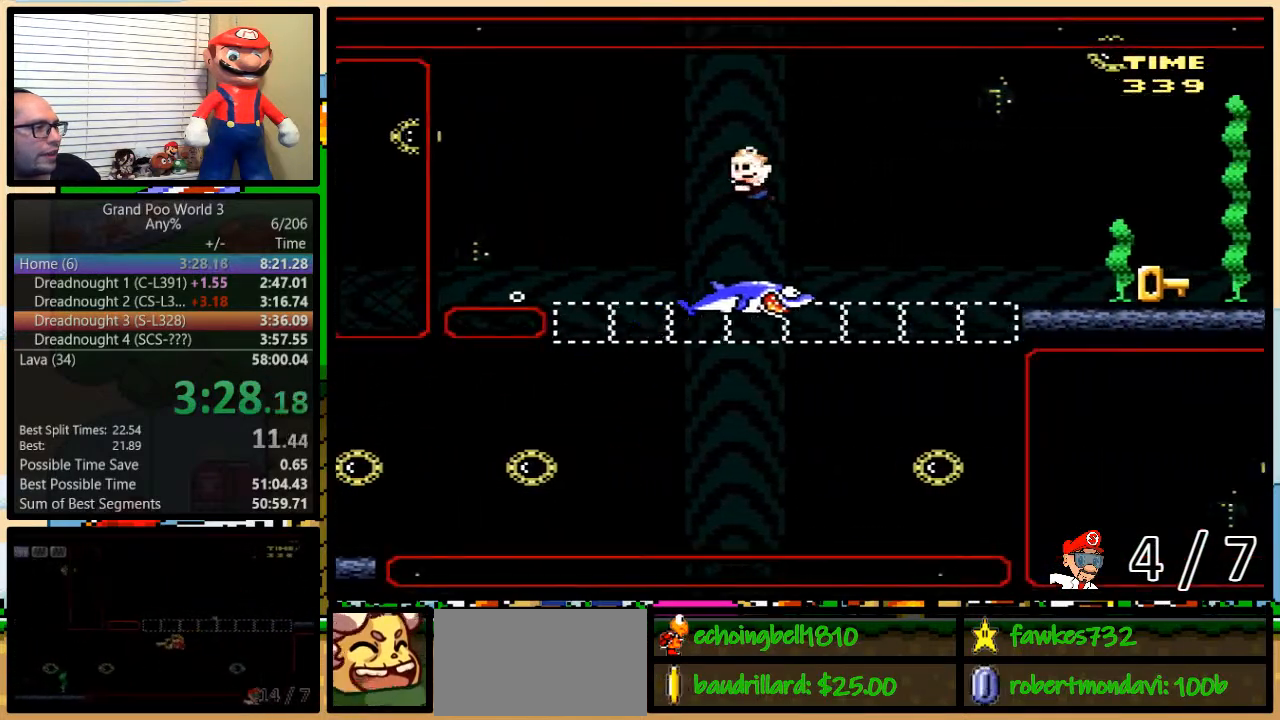
{"buttons": ["Y", "DPAD_DOWN", "DPAD_RIGHT"], "events": [[33, "DPAD_RIGHT", "down"], [317, "DPAD_RIGHT", "up"], [383, "DPAD_RIGHT", "down"]]}
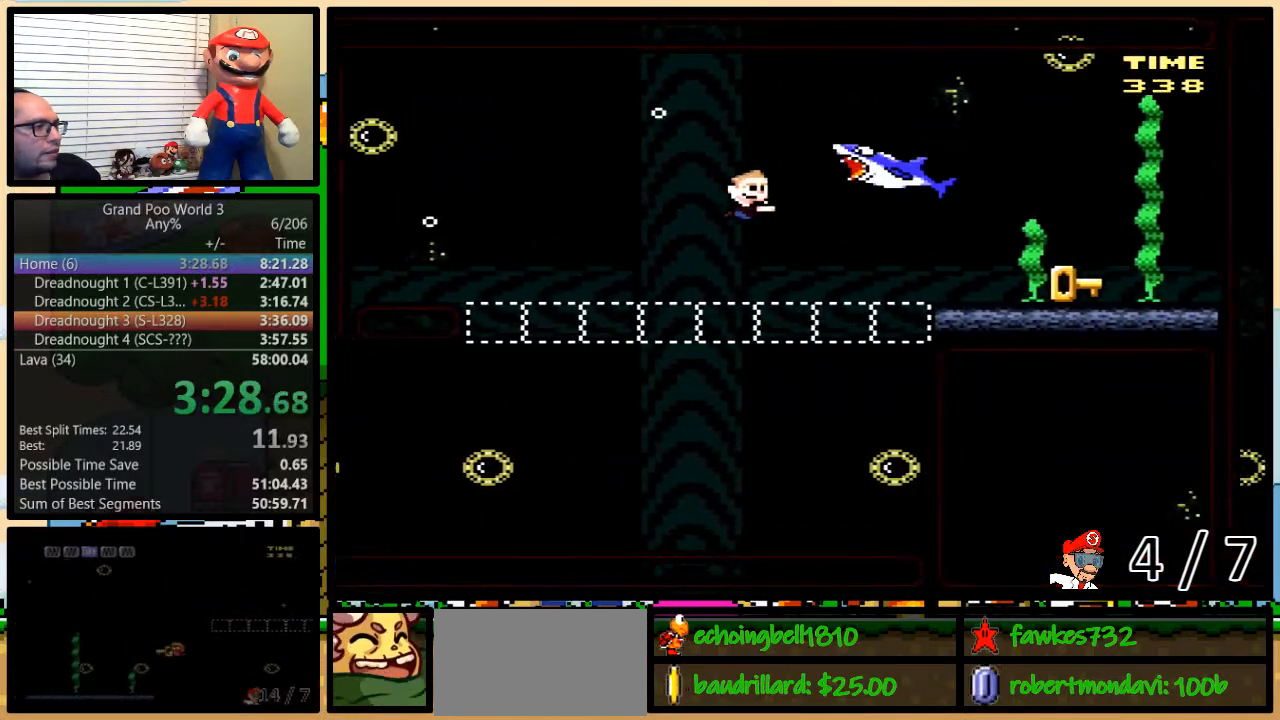
{"buttons": ["Y", "DPAD_DOWN", "DPAD_RIGHT"], "events": [[167, "B", "down"], [267, "B", "up"]]}
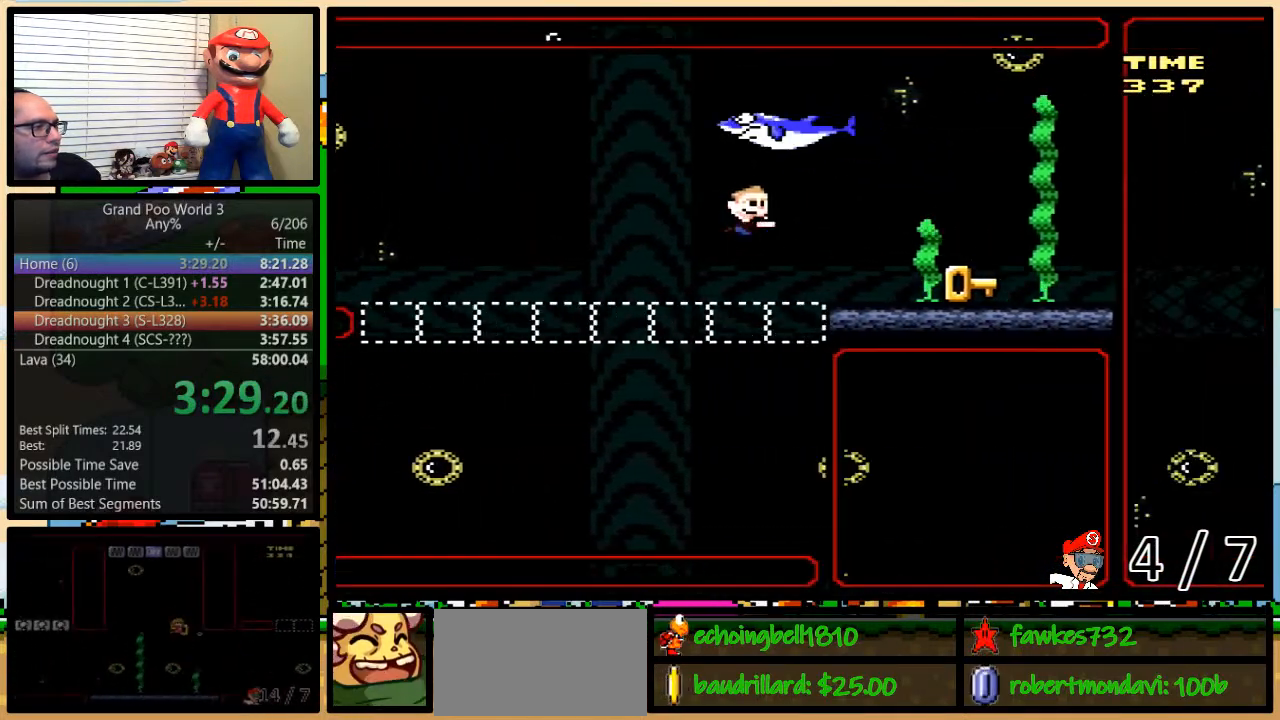
{"buttons": ["Y", "DPAD_RIGHT"], "events": [[150, "B", "down"], [283, "Y", "up"], [300, "B", "up"], [300, "DPAD_DOWN", "up"], [300, "Y", "down"]]}